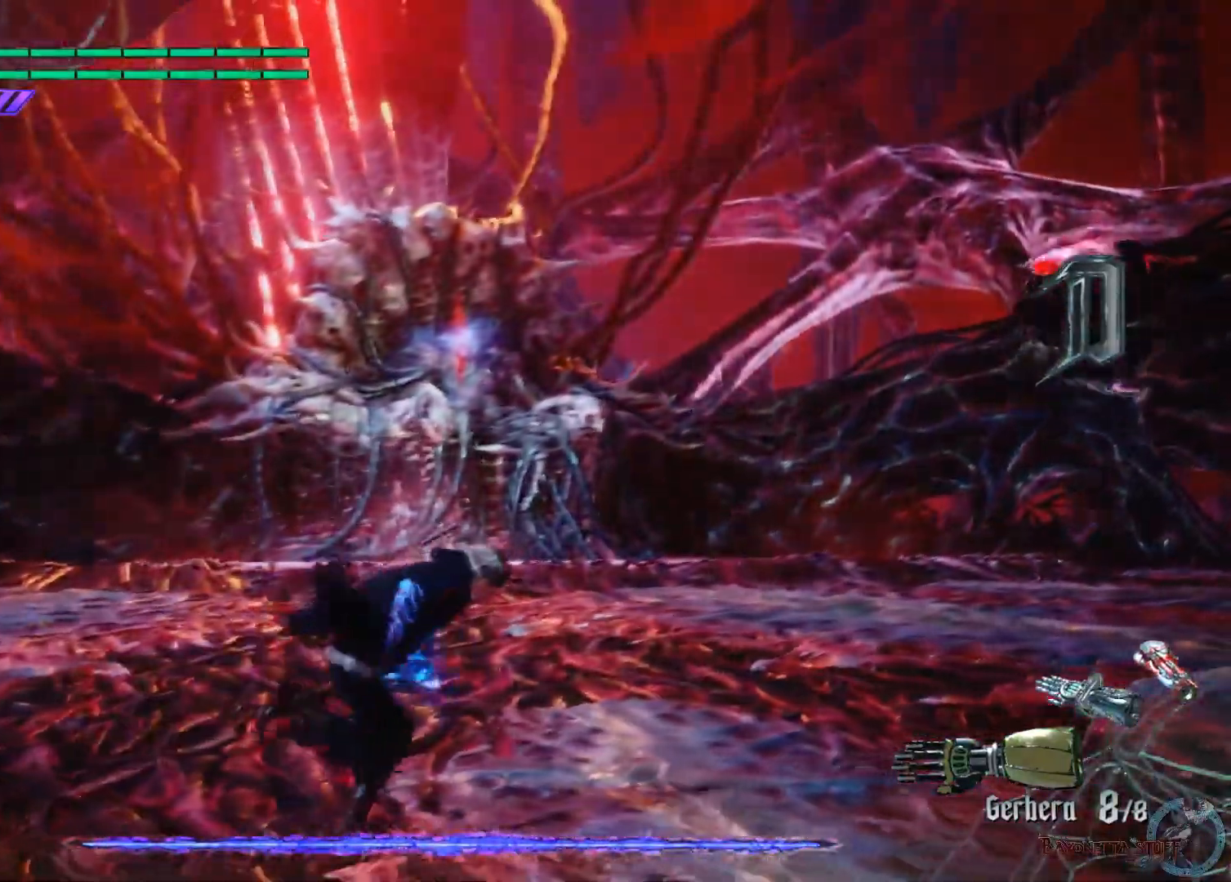
Gameplay with a controller (Xbox layout); each line is a JSON object with the inputs held at the frame after it. "events" lists button and stick changes between this image and that frame as [ms after this image, input, new state], when the widget could be followed in between.
{"buttons": ["X"], "left_stick": "right", "right_stick": "center", "events": []}
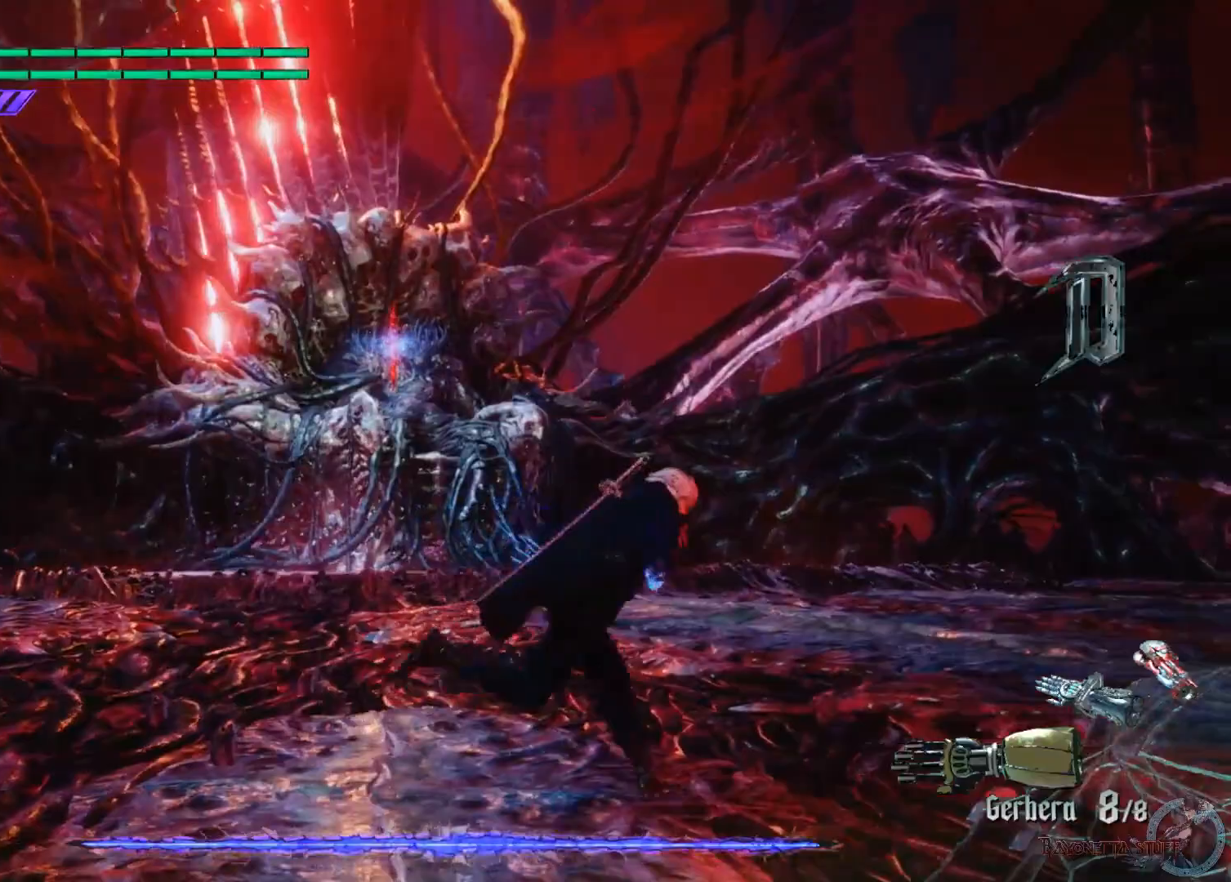
{"buttons": ["A", "X"], "left_stick": "up-right", "right_stick": "center", "events": [[250, "A", "down"], [267, "left_stick", "up-right"]]}
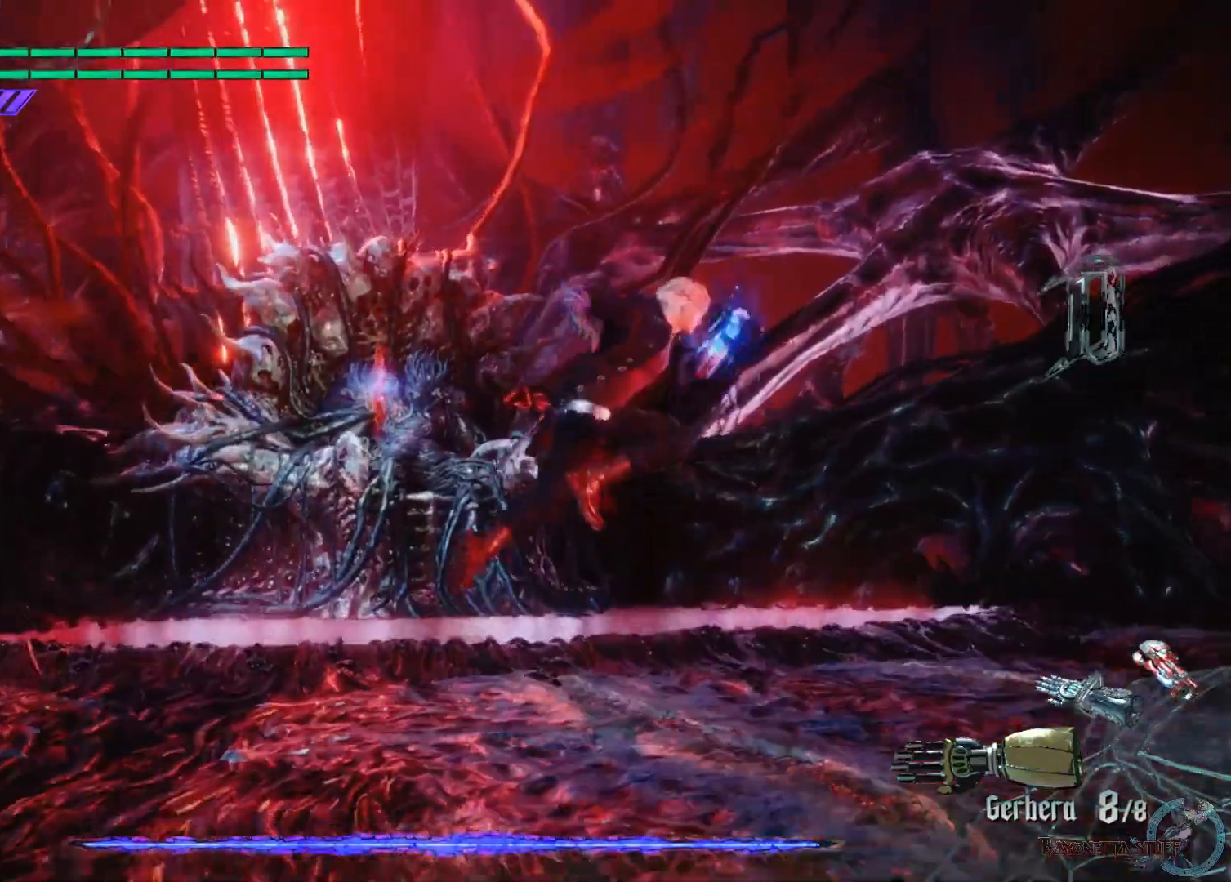
{"buttons": ["R1"], "left_stick": "up", "right_stick": "center", "events": [[33, "A", "up"], [50, "R1", "down"], [117, "left_stick", "up"], [467, "X", "up"]]}
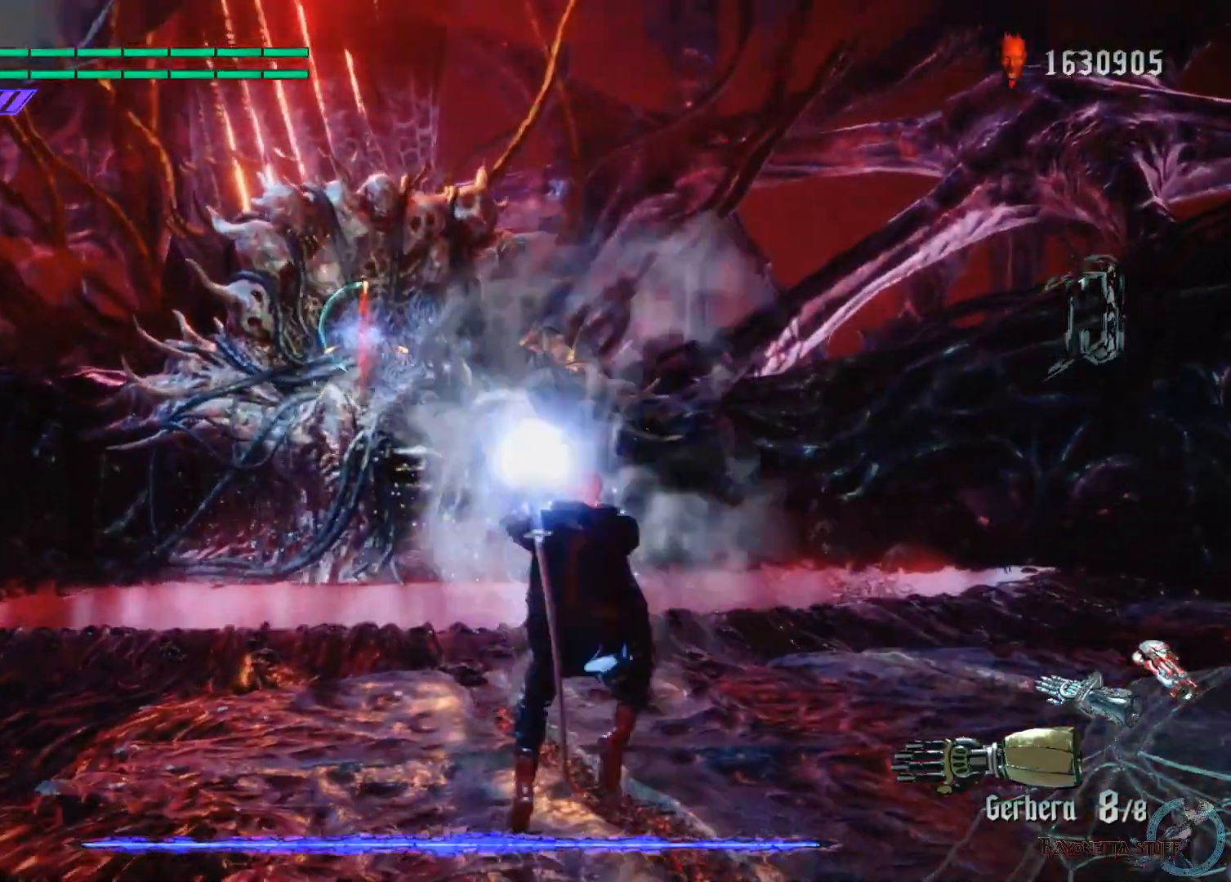
{"buttons": ["X", "R1"], "left_stick": "center", "right_stick": "center", "events": [[33, "X", "down"], [117, "X", "up"], [183, "X", "down"], [233, "left_stick", "center"], [250, "X", "up"], [317, "X", "down"], [400, "X", "up"], [467, "X", "down"]]}
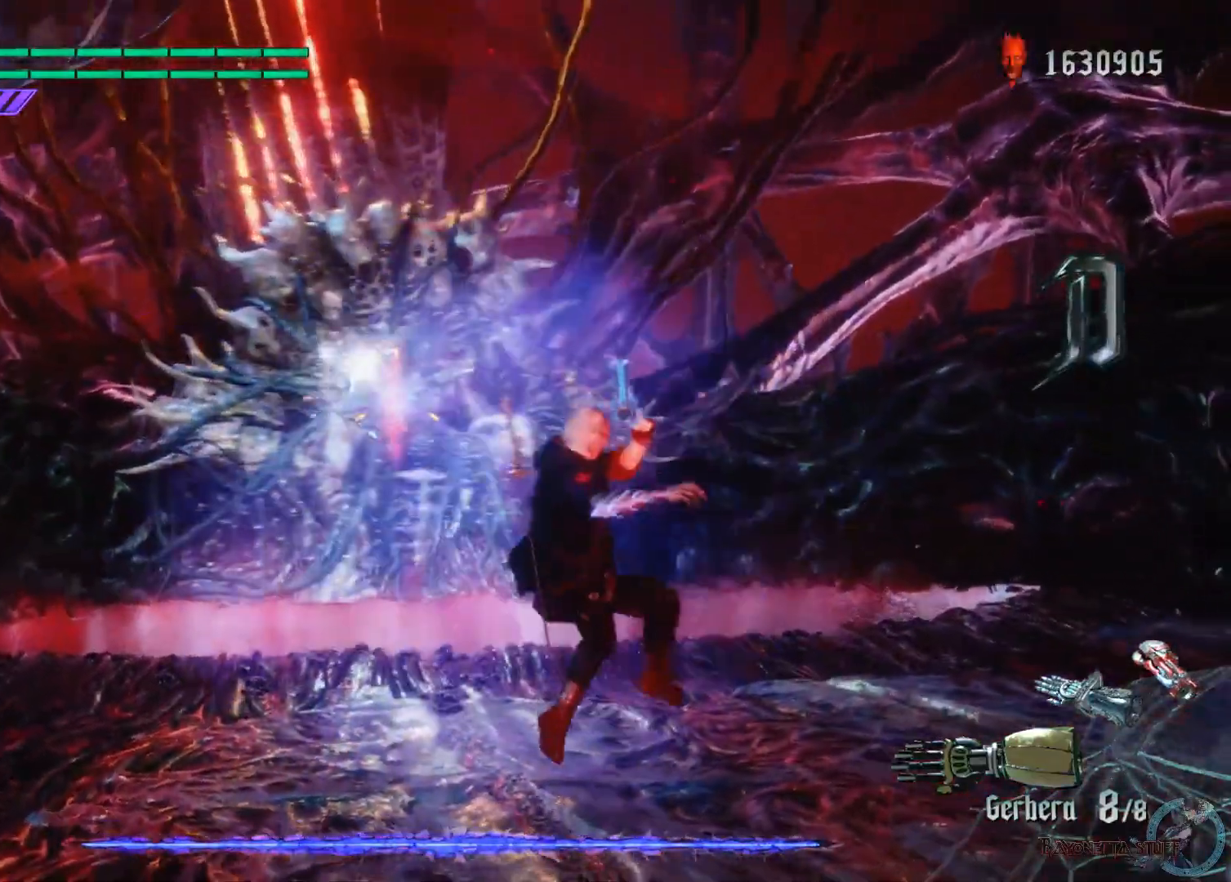
{"buttons": ["R1"], "left_stick": "center", "right_stick": "center", "events": [[33, "X", "up"], [100, "X", "down"], [183, "X", "up"], [233, "X", "down"], [317, "X", "up"], [383, "X", "down"], [467, "X", "up"]]}
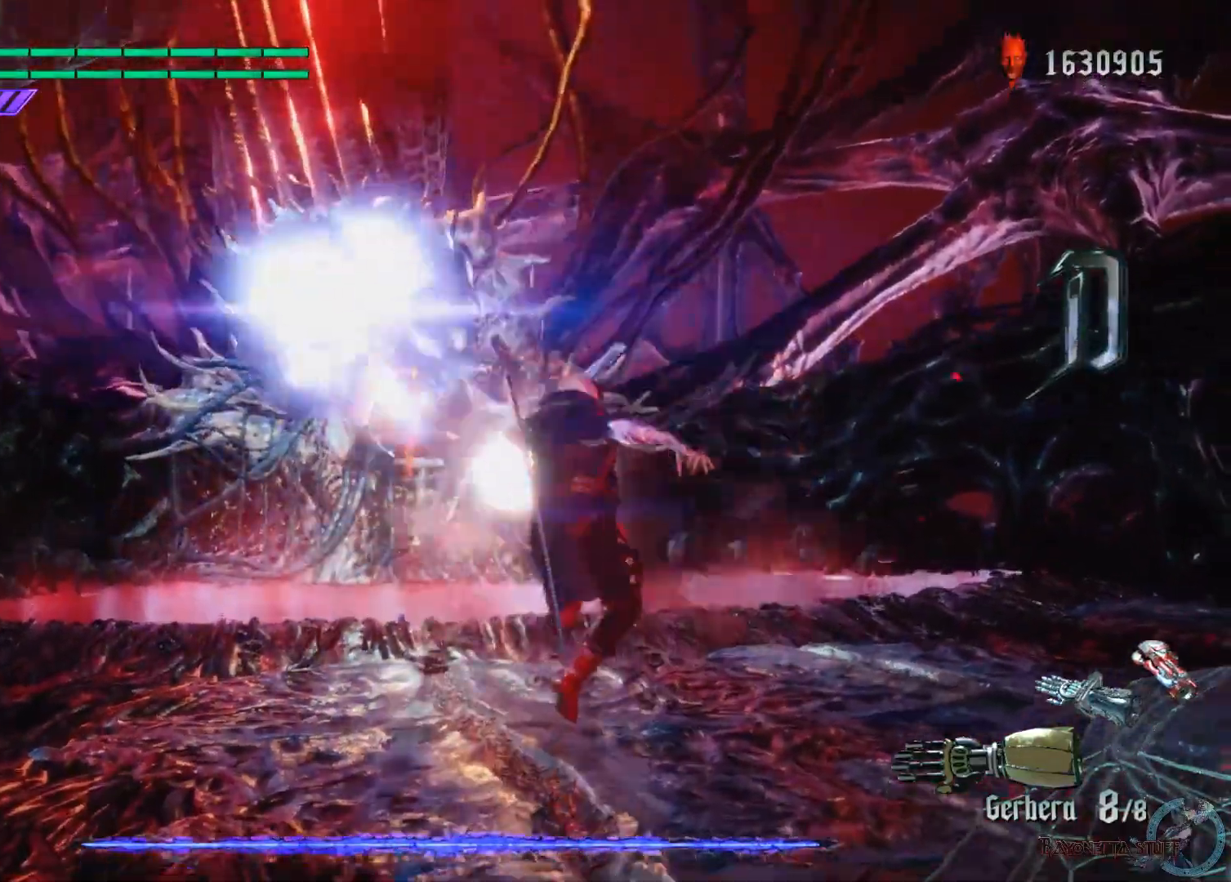
{"buttons": ["X", "R1"], "left_stick": "center", "right_stick": "center", "events": [[17, "X", "down"], [133, "X", "up"], [183, "X", "down"], [267, "X", "up"], [317, "X", "down"], [417, "X", "up"], [450, "X", "down"]]}
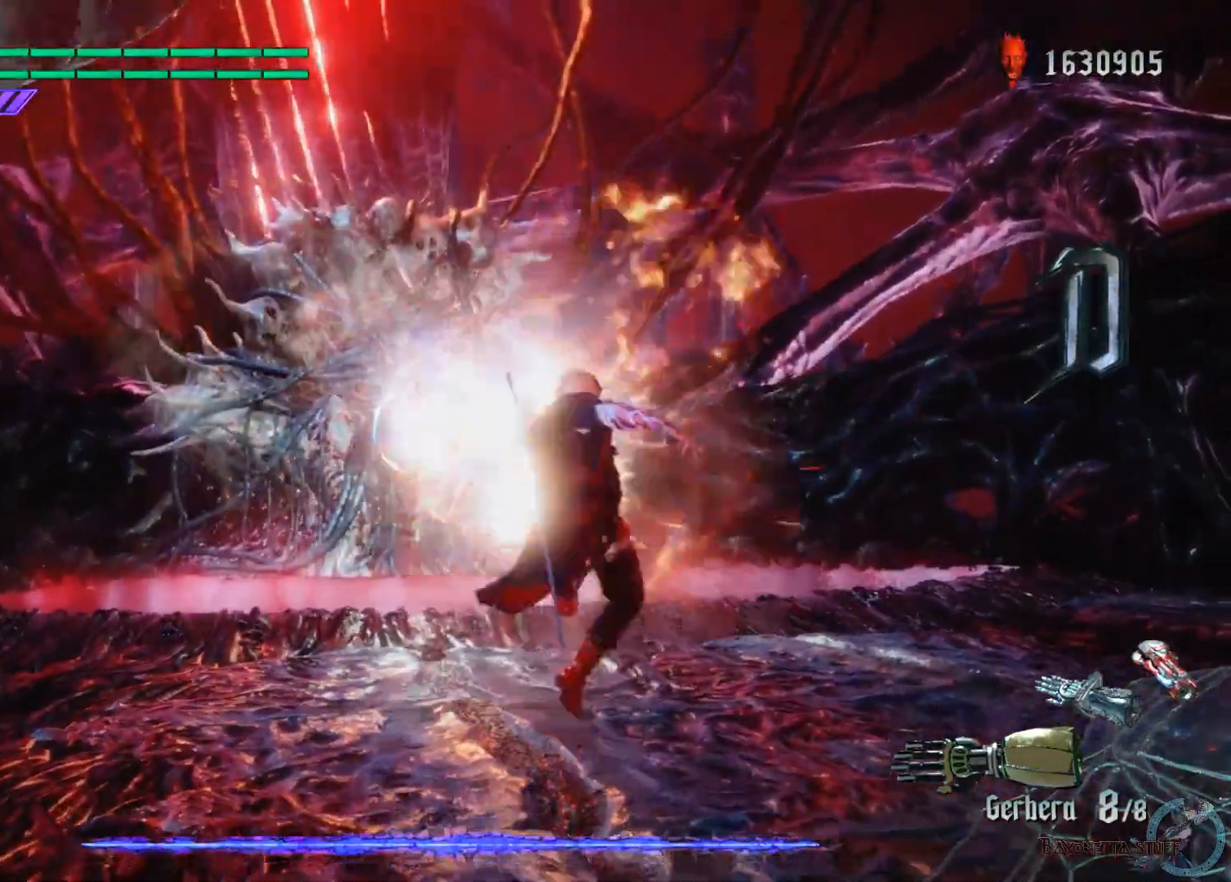
{"buttons": [], "left_stick": "right", "right_stick": "center", "events": [[67, "X", "up"], [133, "R1", "up"], [417, "left_stick", "right"]]}
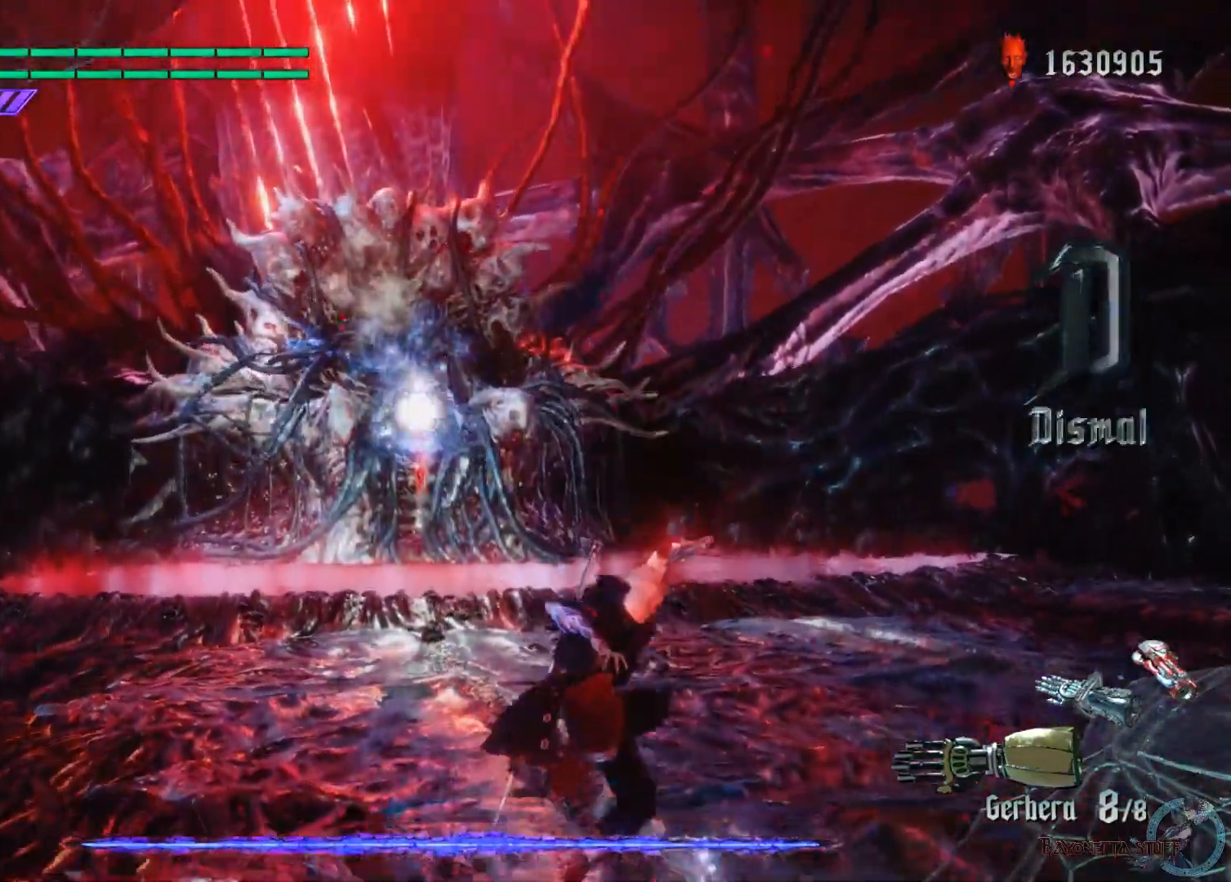
{"buttons": ["A"], "left_stick": "up-right", "right_stick": "center", "events": [[367, "A", "down"], [467, "left_stick", "up-right"]]}
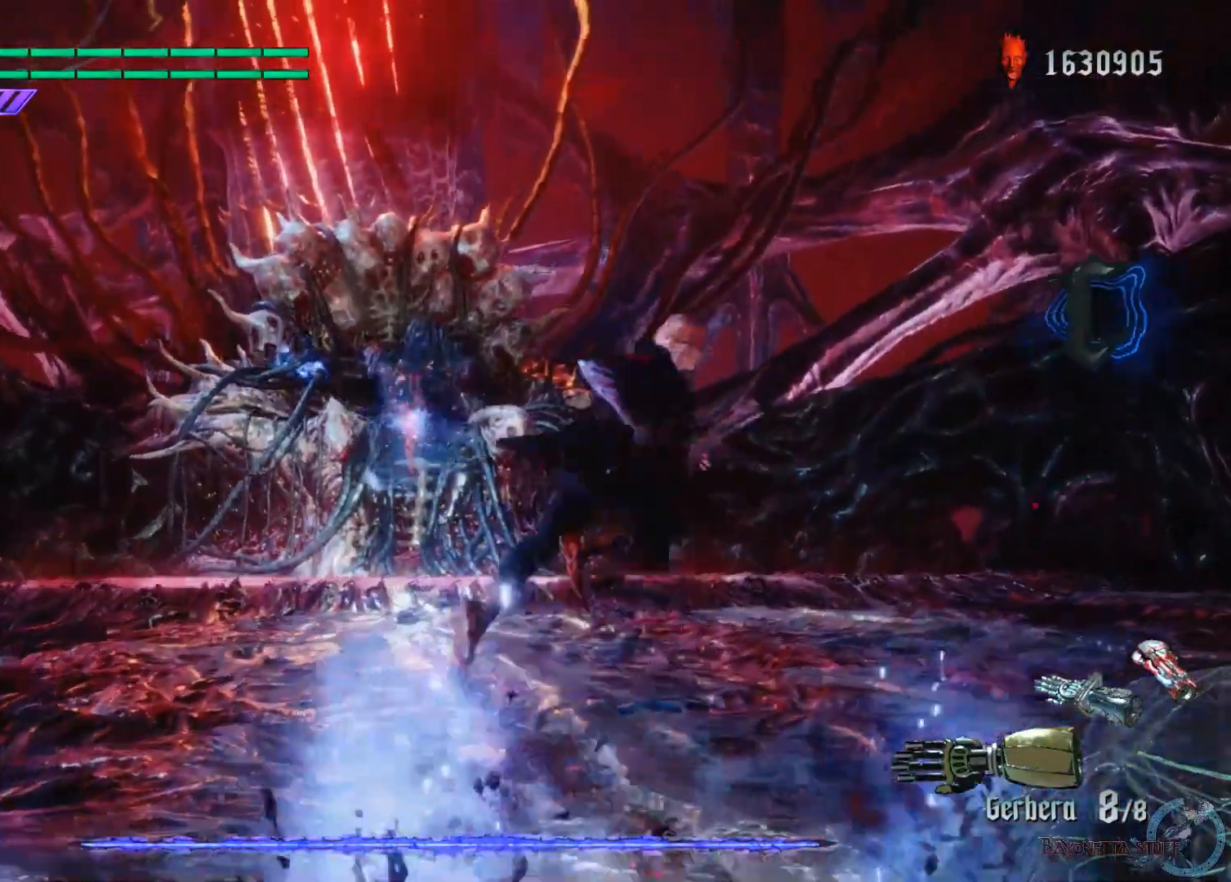
{"buttons": [], "left_stick": "up-right", "right_stick": "center", "events": [[133, "A", "up"], [183, "A", "down"], [467, "A", "up"]]}
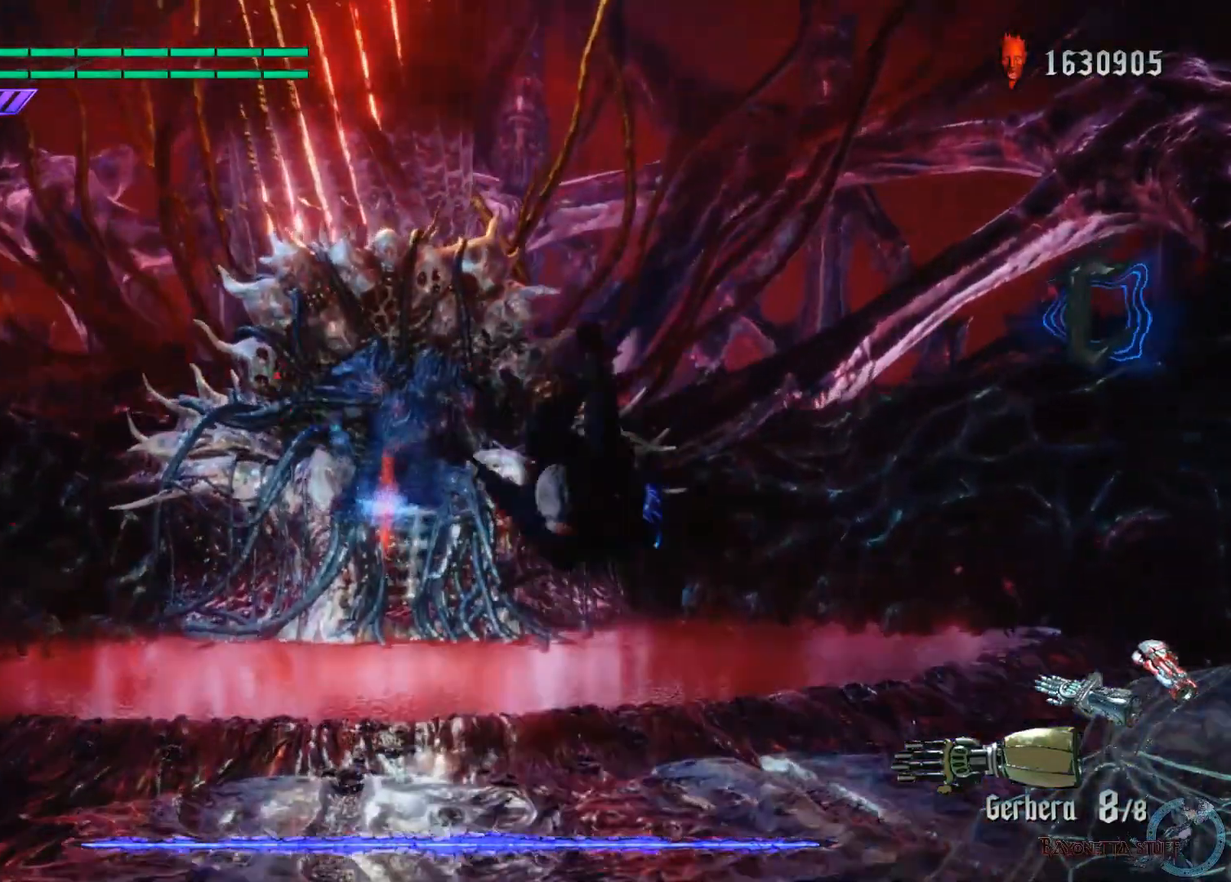
{"buttons": [], "left_stick": "up-right", "right_stick": "center", "events": []}
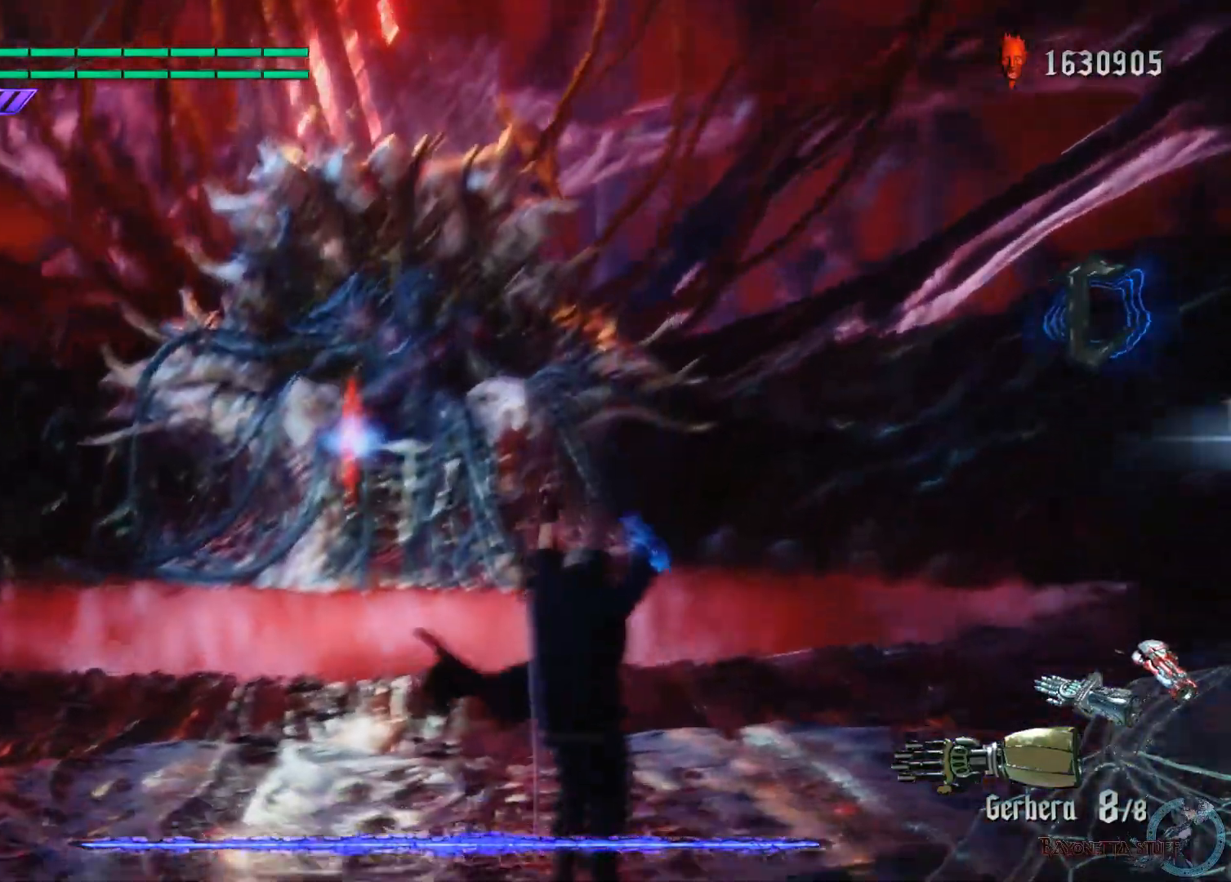
{"buttons": ["X"], "left_stick": "up-right", "right_stick": "center", "events": [[400, "X", "down"]]}
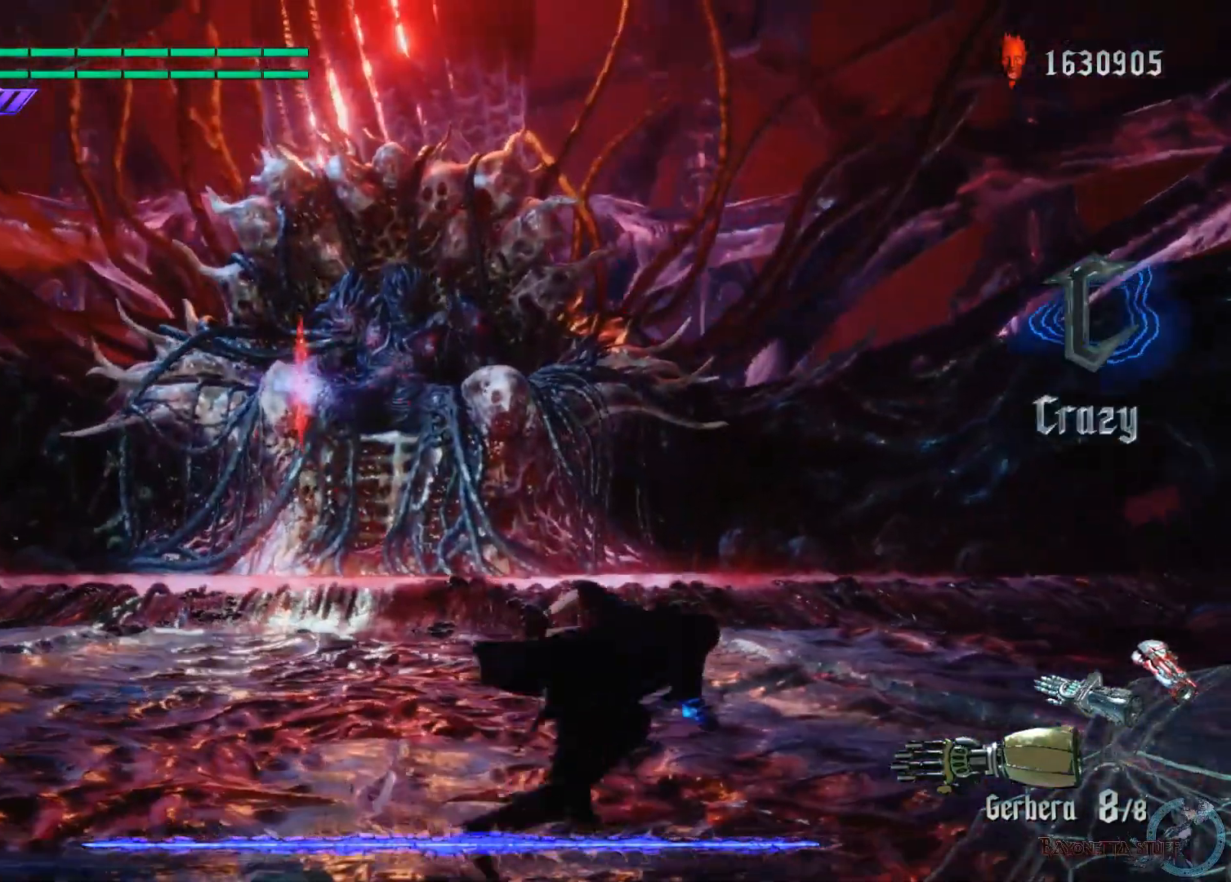
{"buttons": ["X"], "left_stick": "up-right", "right_stick": "center", "events": []}
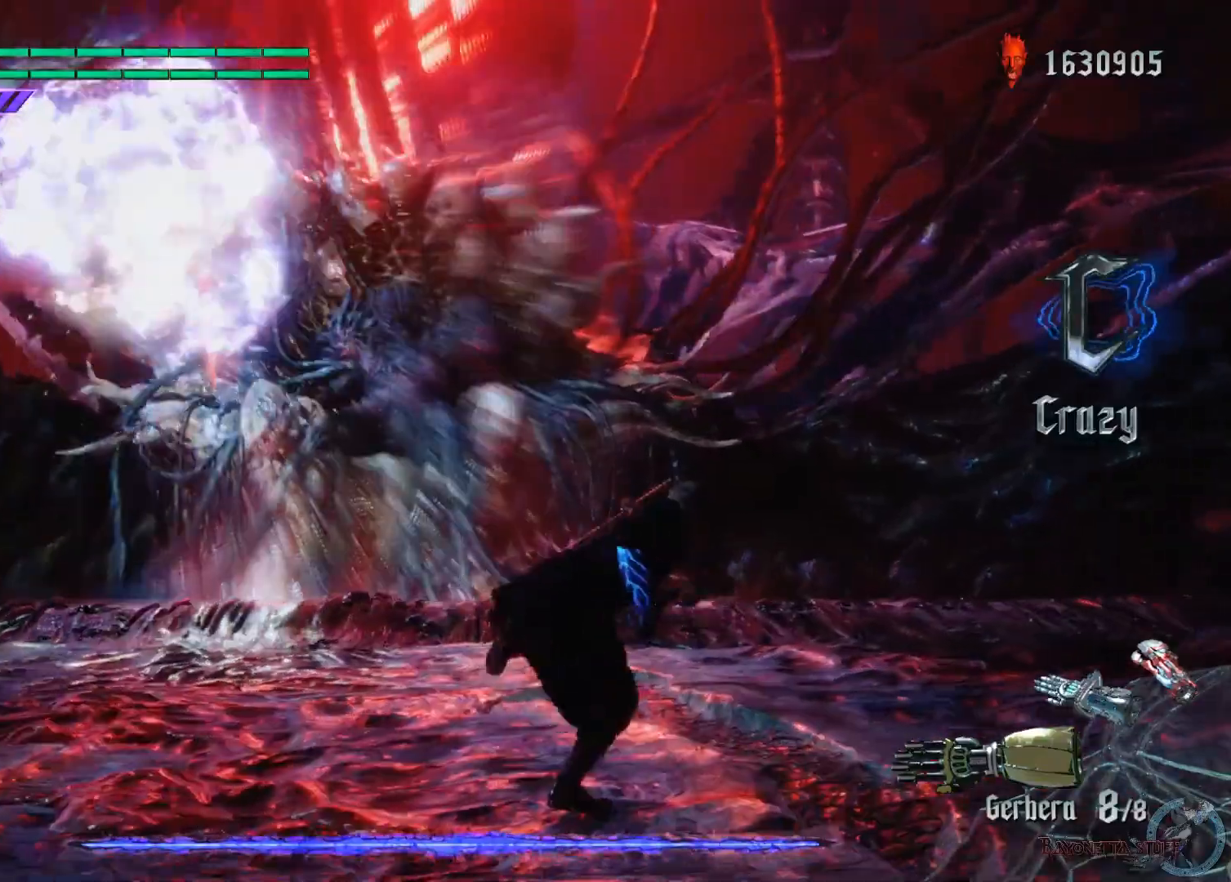
{"buttons": ["X"], "left_stick": "right", "right_stick": "center", "events": [[33, "left_stick", "right"]]}
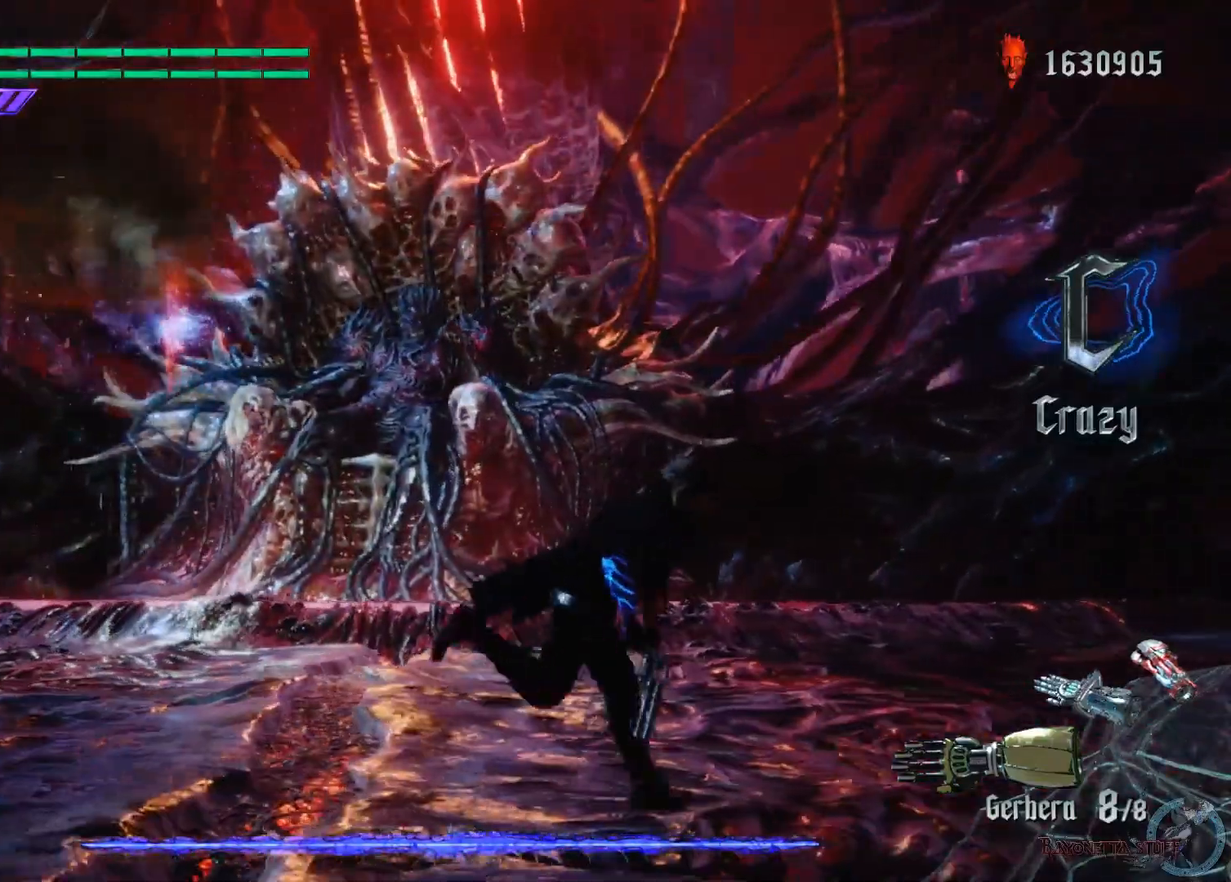
{"buttons": ["X"], "left_stick": "down", "right_stick": "center", "events": [[467, "left_stick", "down"]]}
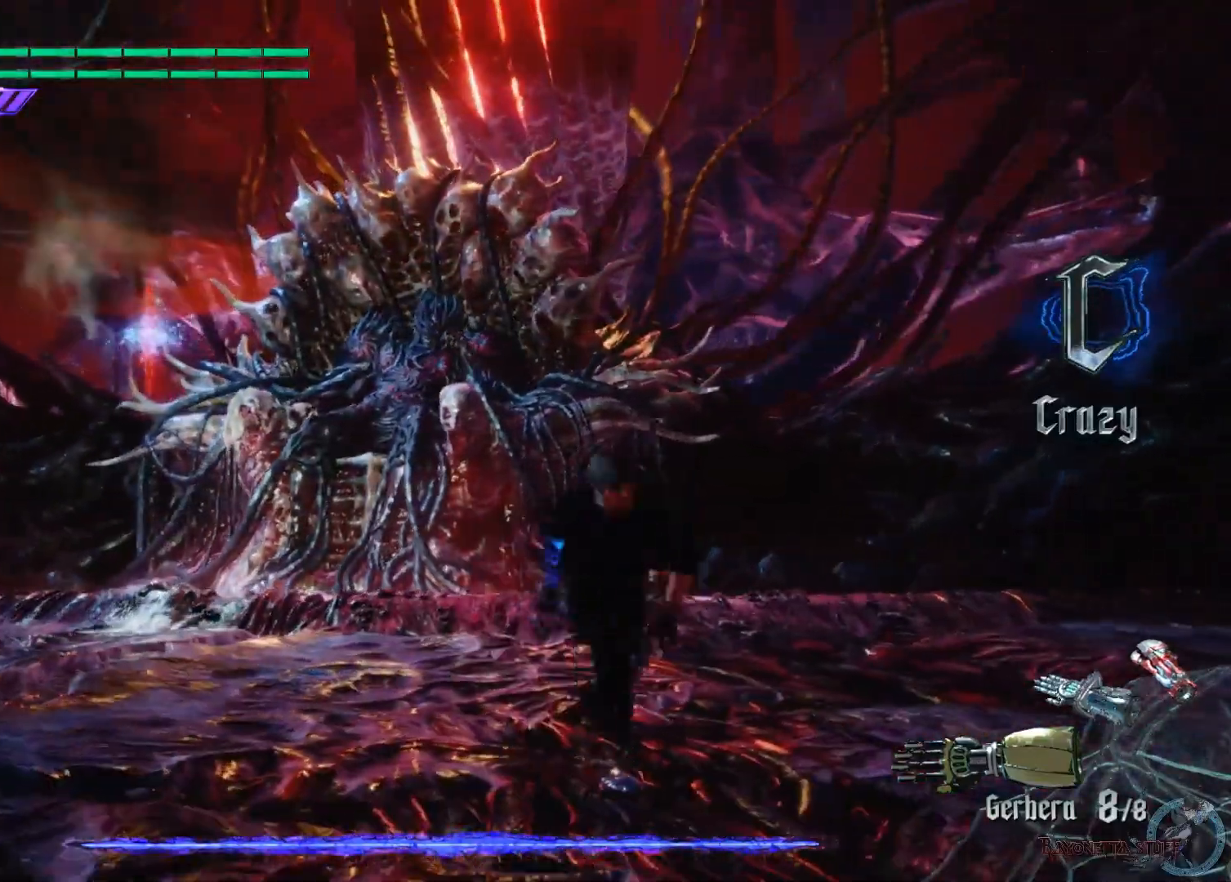
{"buttons": ["X"], "left_stick": "up-left", "right_stick": "center", "events": [[17, "left_stick", "down-left"], [150, "left_stick", "left"], [367, "left_stick", "up-left"]]}
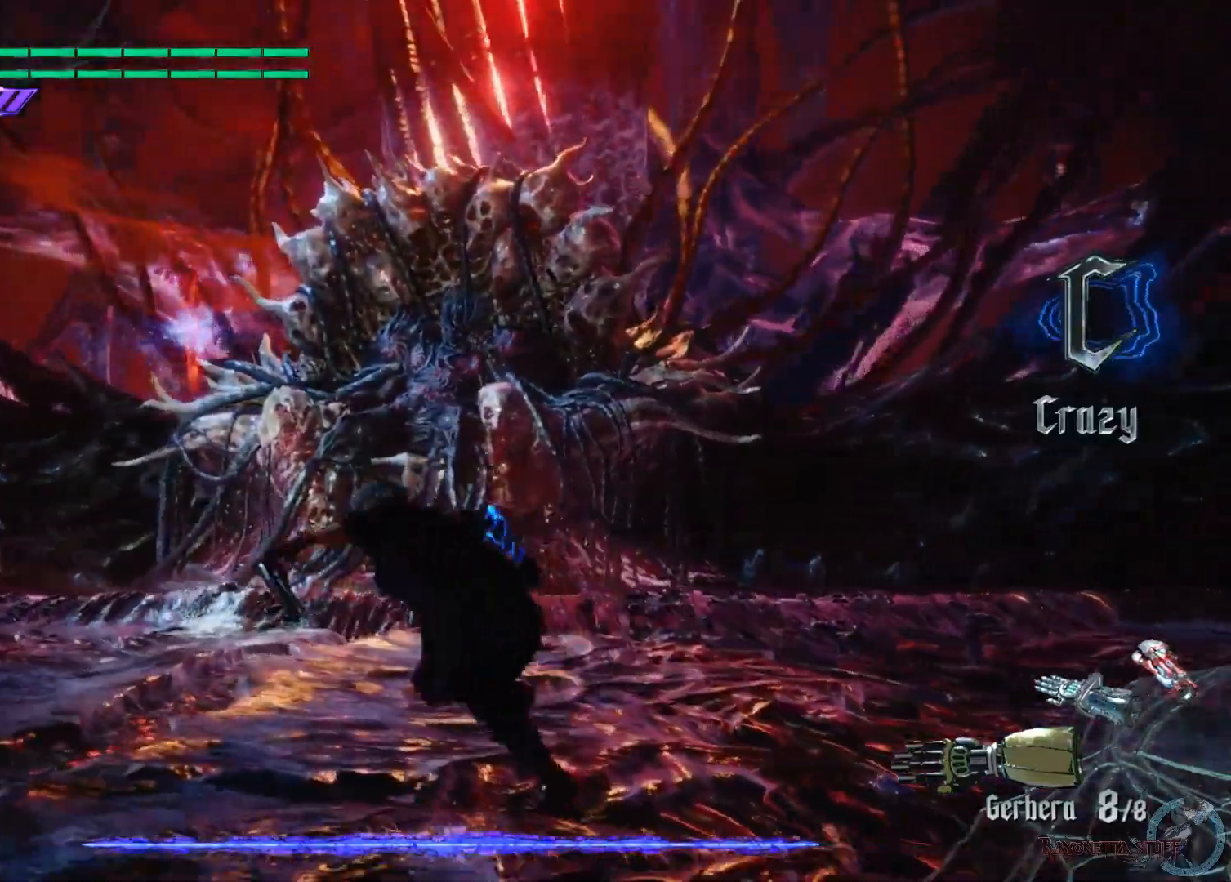
{"buttons": ["X"], "left_stick": "center", "right_stick": "center", "events": [[67, "A", "down"], [167, "left_stick", "center"], [250, "SELECT", "down"], [267, "A", "up"], [400, "SELECT", "up"]]}
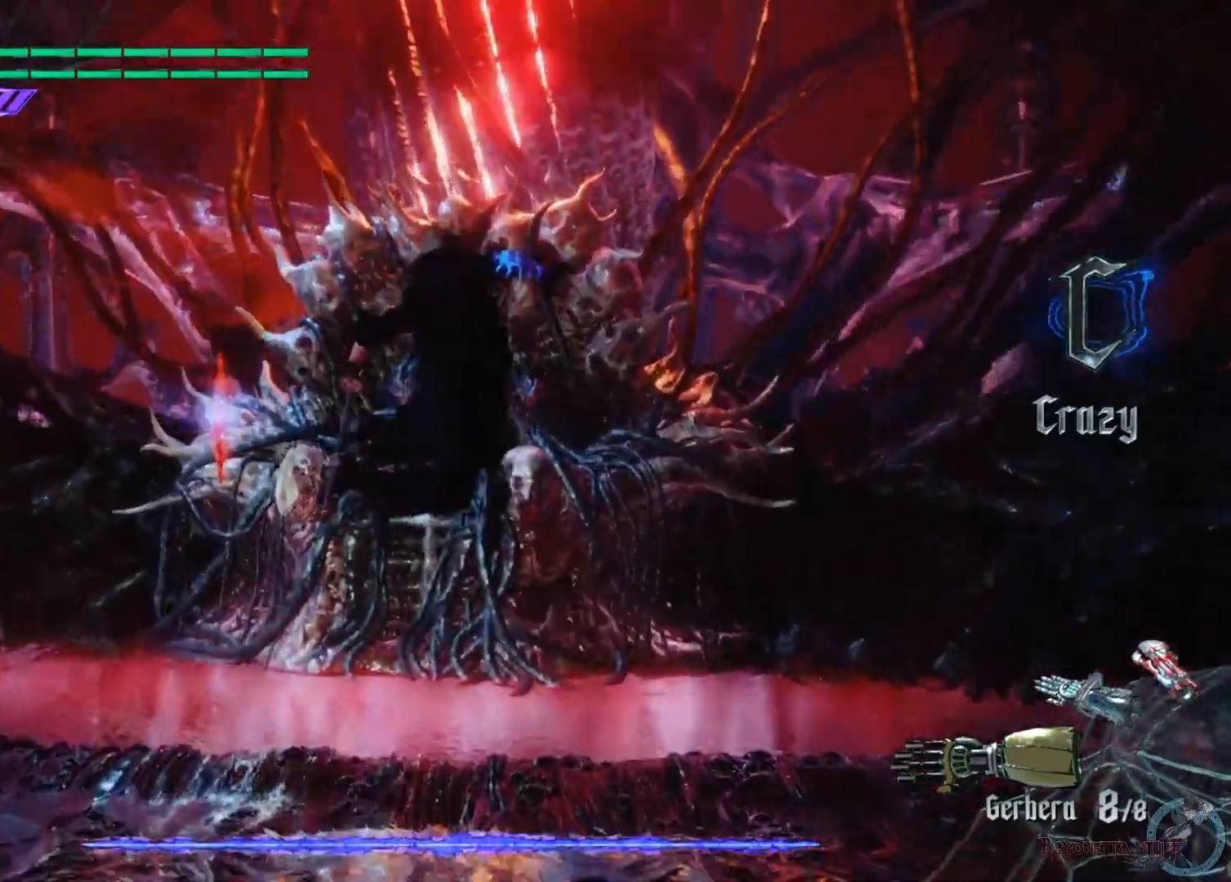
{"buttons": ["X"], "left_stick": "left", "right_stick": "center", "events": [[17, "left_stick", "left"]]}
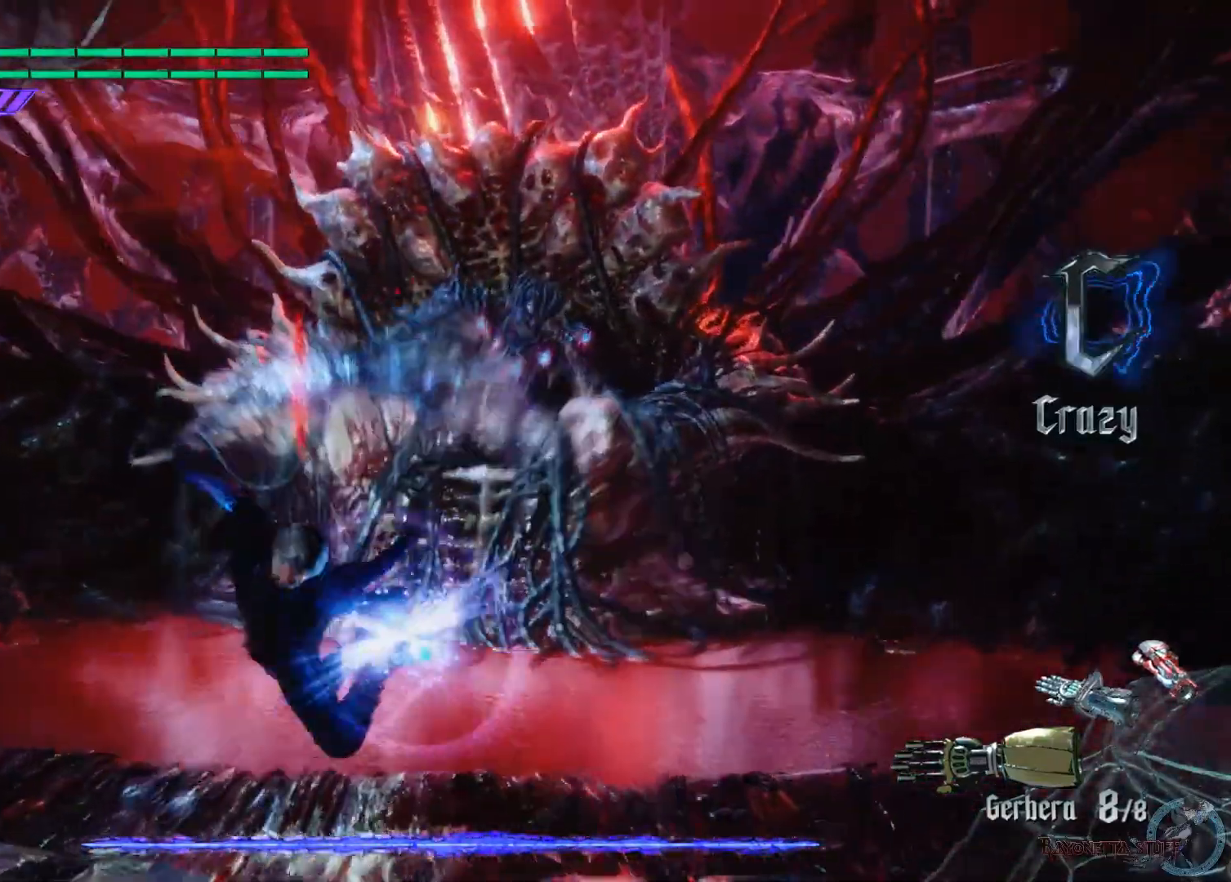
{"buttons": [], "left_stick": "left", "right_stick": "center", "events": [[300, "X", "up"]]}
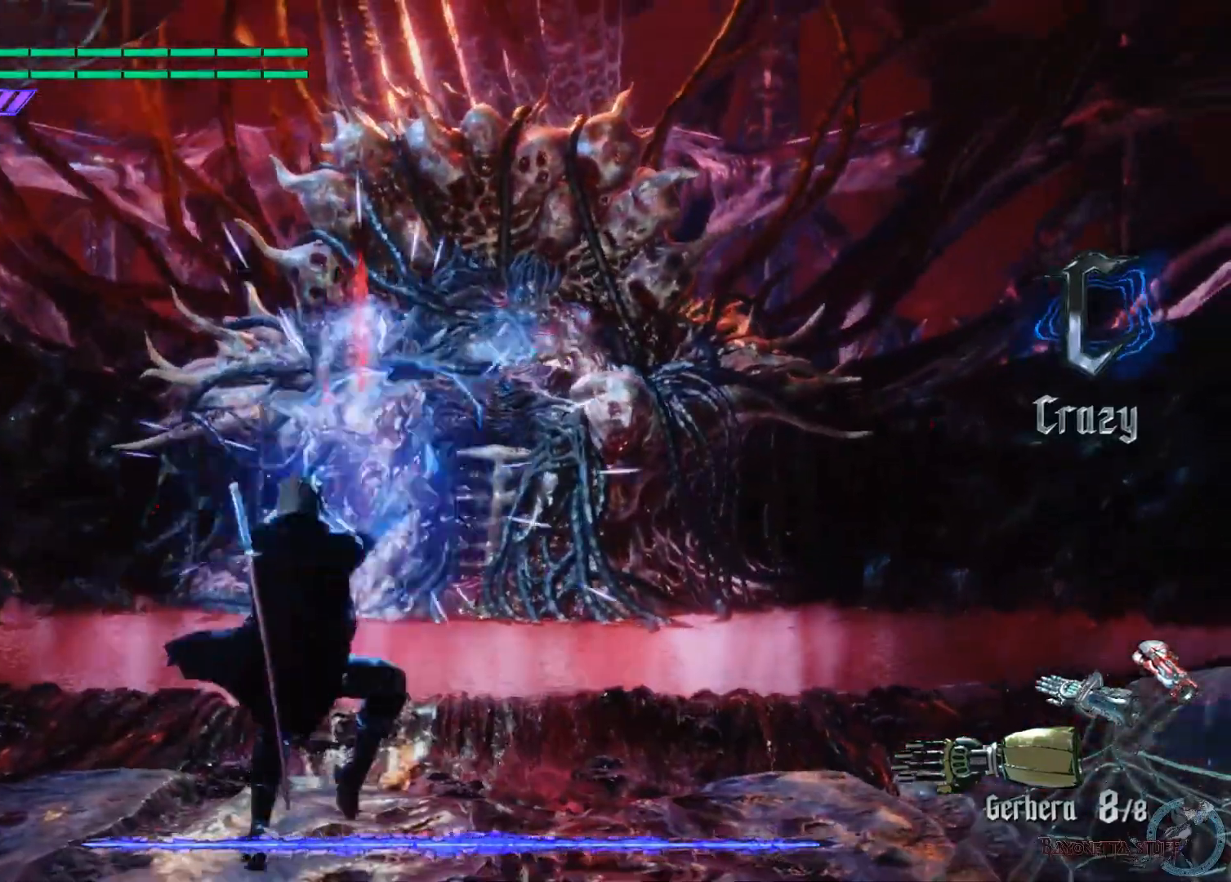
{"buttons": [], "left_stick": "left", "right_stick": "center", "events": [[267, "left_stick", "center"], [417, "left_stick", "left"]]}
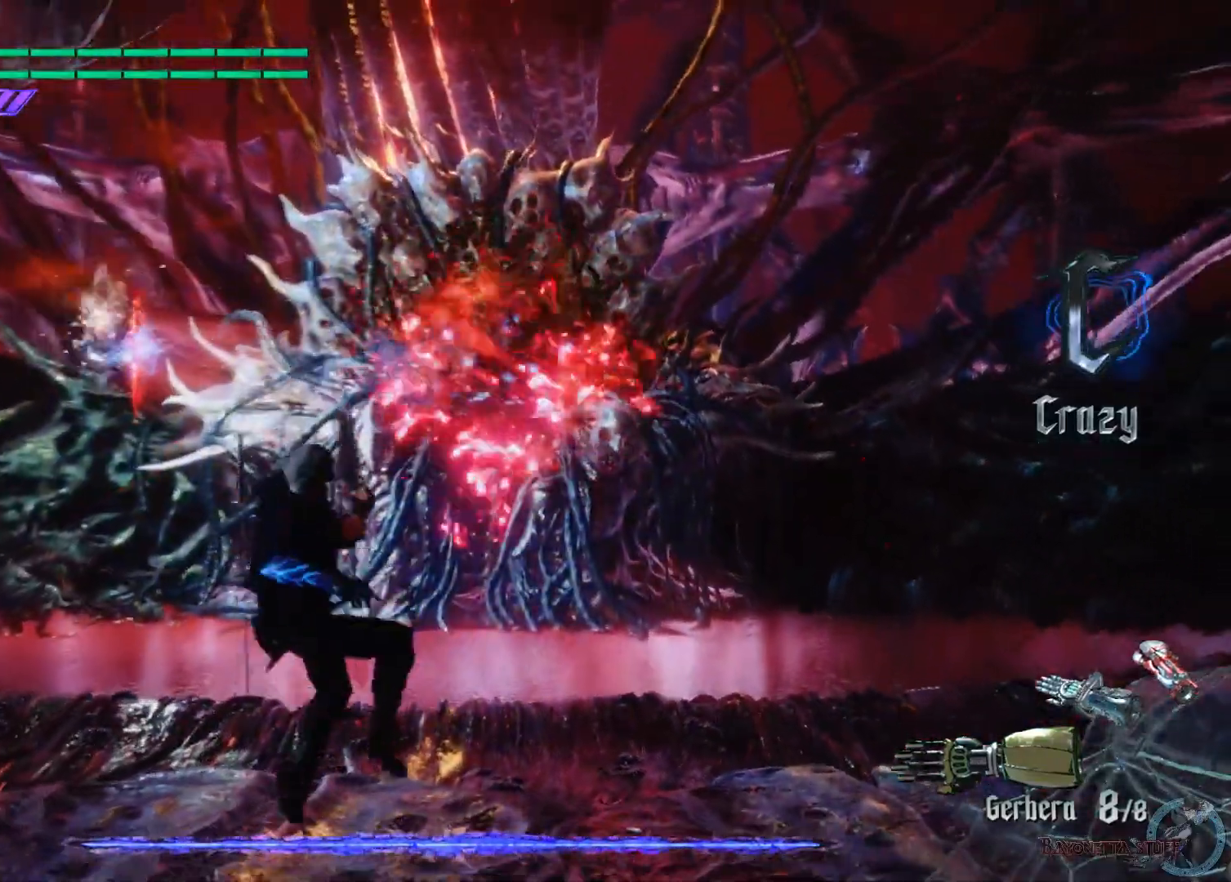
{"buttons": ["A"], "left_stick": "up-left", "right_stick": "center", "events": [[350, "left_stick", "up-left"], [467, "A", "down"]]}
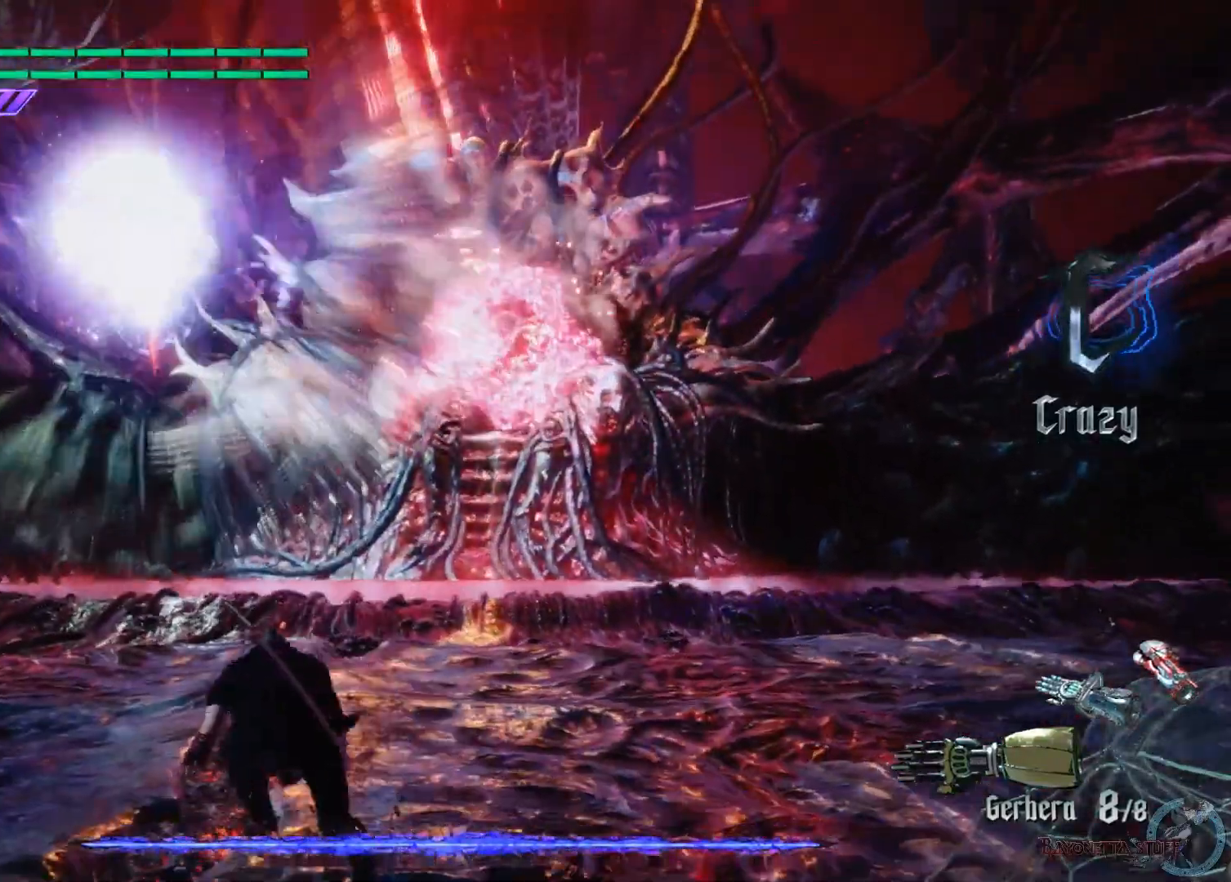
{"buttons": [], "left_stick": "left", "right_stick": "center", "events": [[67, "A", "up"], [117, "B", "down"], [200, "B", "up"], [200, "left_stick", "left"], [283, "B", "down"], [333, "B", "up"], [400, "B", "down"], [467, "B", "up"]]}
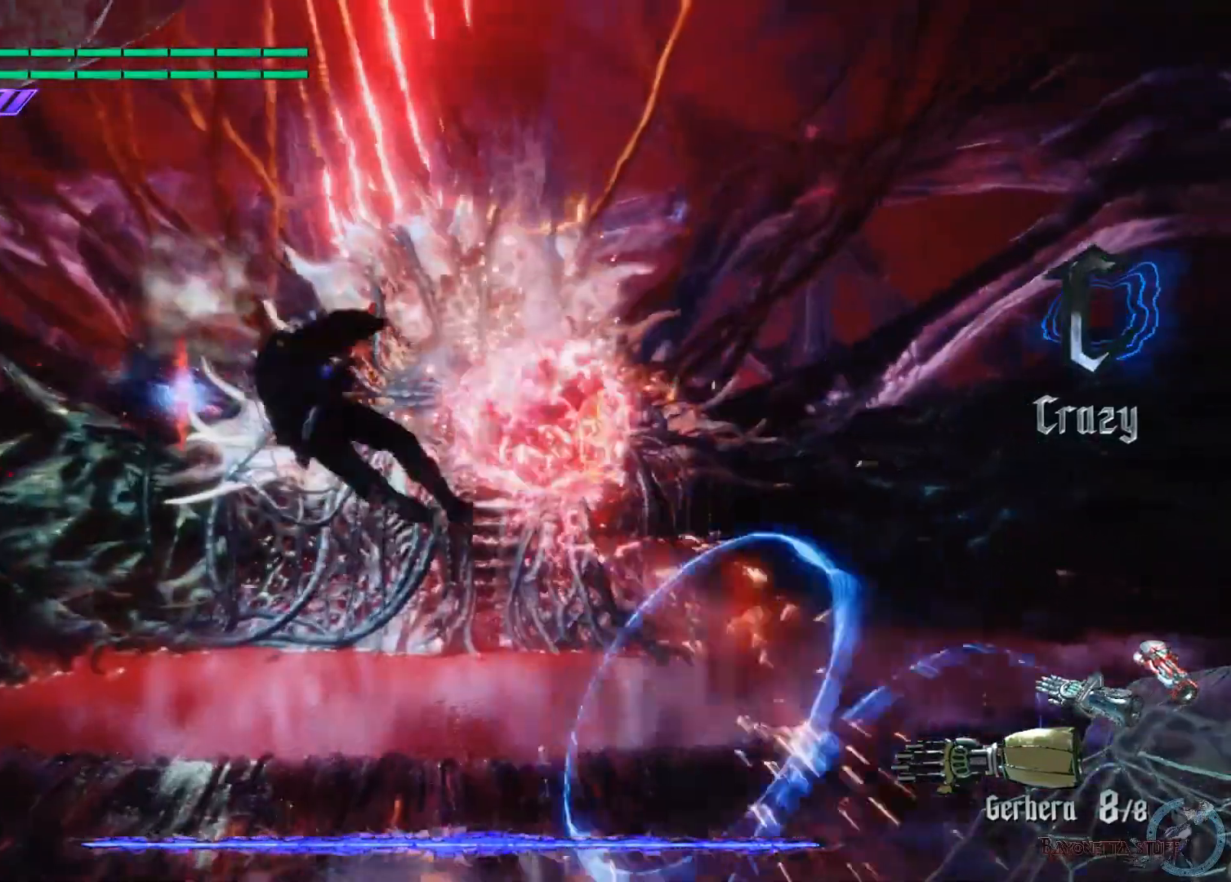
{"buttons": ["B"], "left_stick": "left", "right_stick": "center", "events": [[17, "B", "down"], [217, "B", "up"], [350, "B", "down"], [417, "B", "up"], [500, "B", "down"]]}
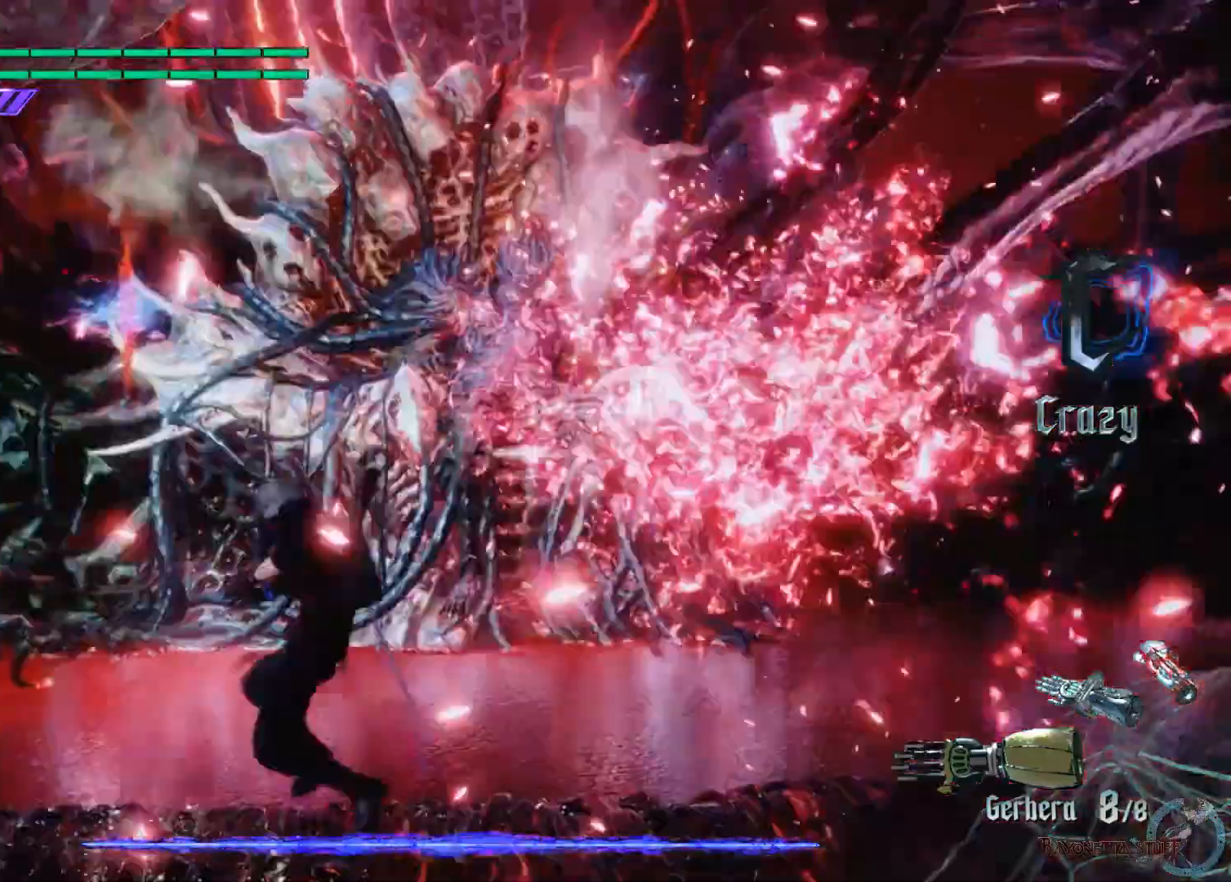
{"buttons": [], "left_stick": "left", "right_stick": "center", "events": [[67, "B", "up"], [117, "B", "down"], [300, "B", "up"]]}
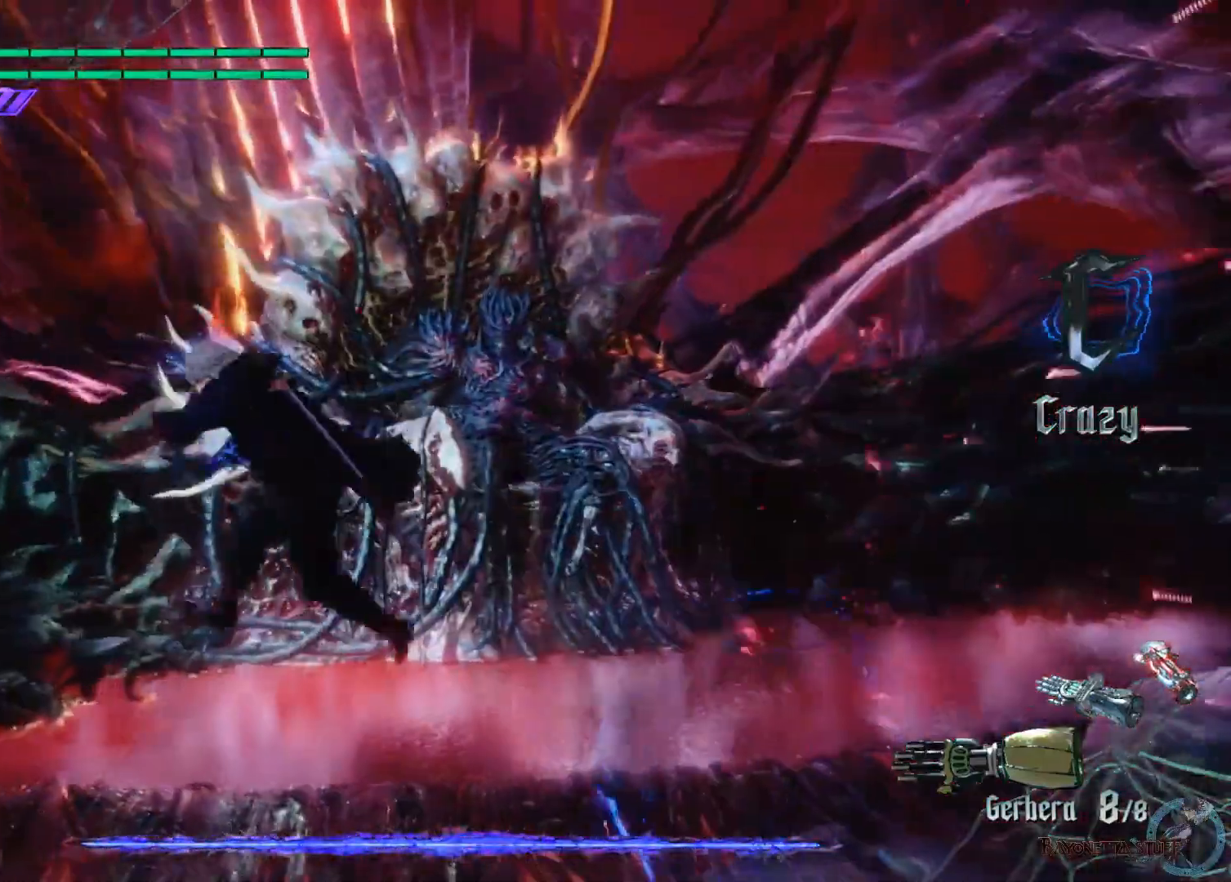
{"buttons": [], "left_stick": "right", "right_stick": "center", "events": [[183, "left_stick", "down-left"], [283, "left_stick", "center"], [350, "left_stick", "right"]]}
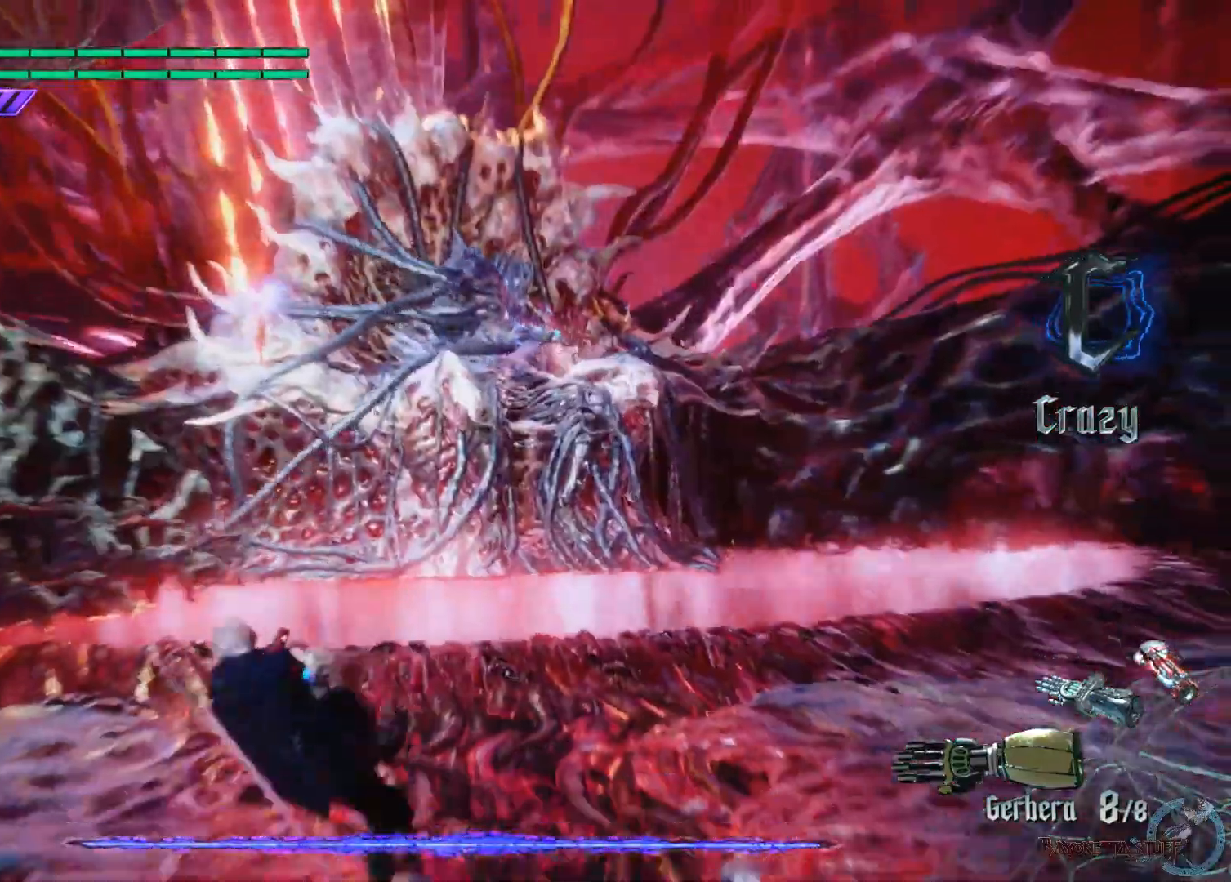
{"buttons": [], "left_stick": "right", "right_stick": "center", "events": []}
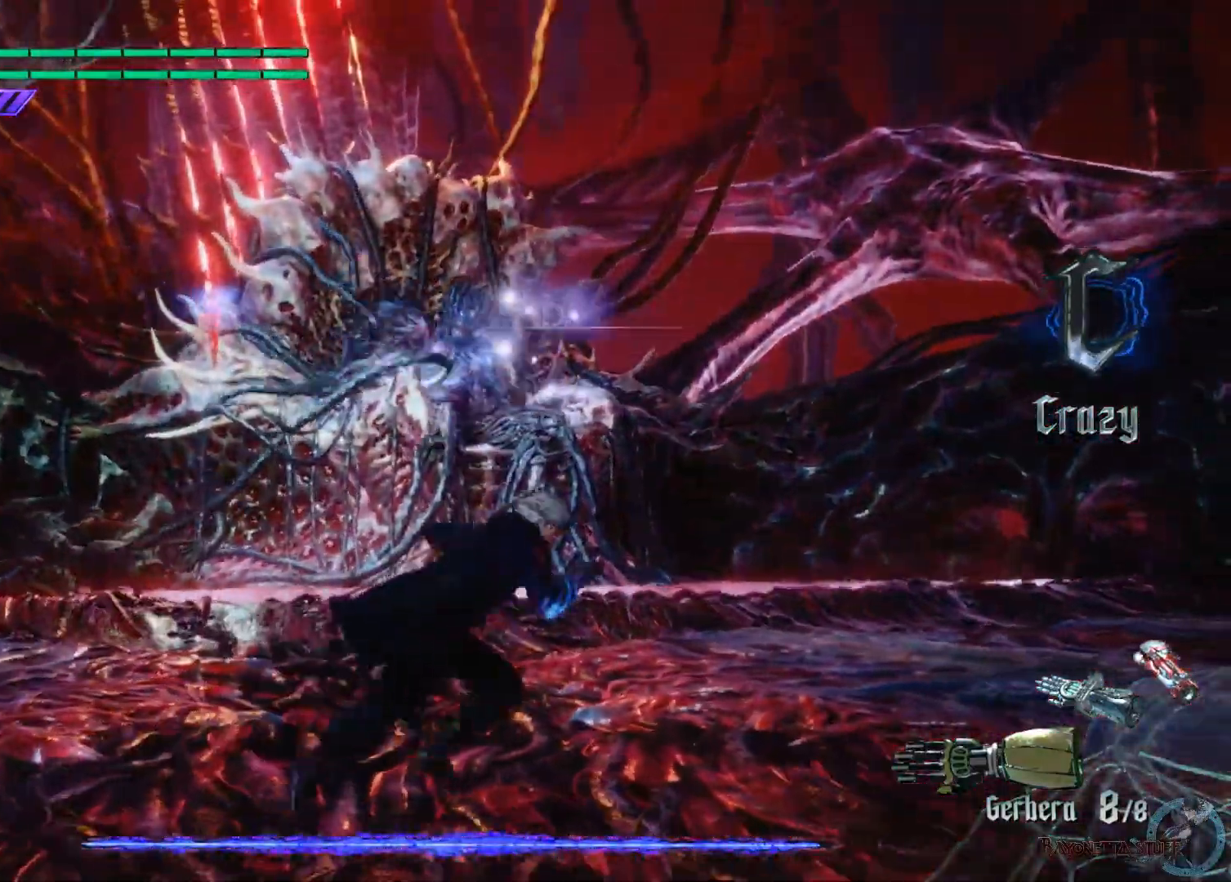
{"buttons": [], "left_stick": "right", "right_stick": "center", "events": []}
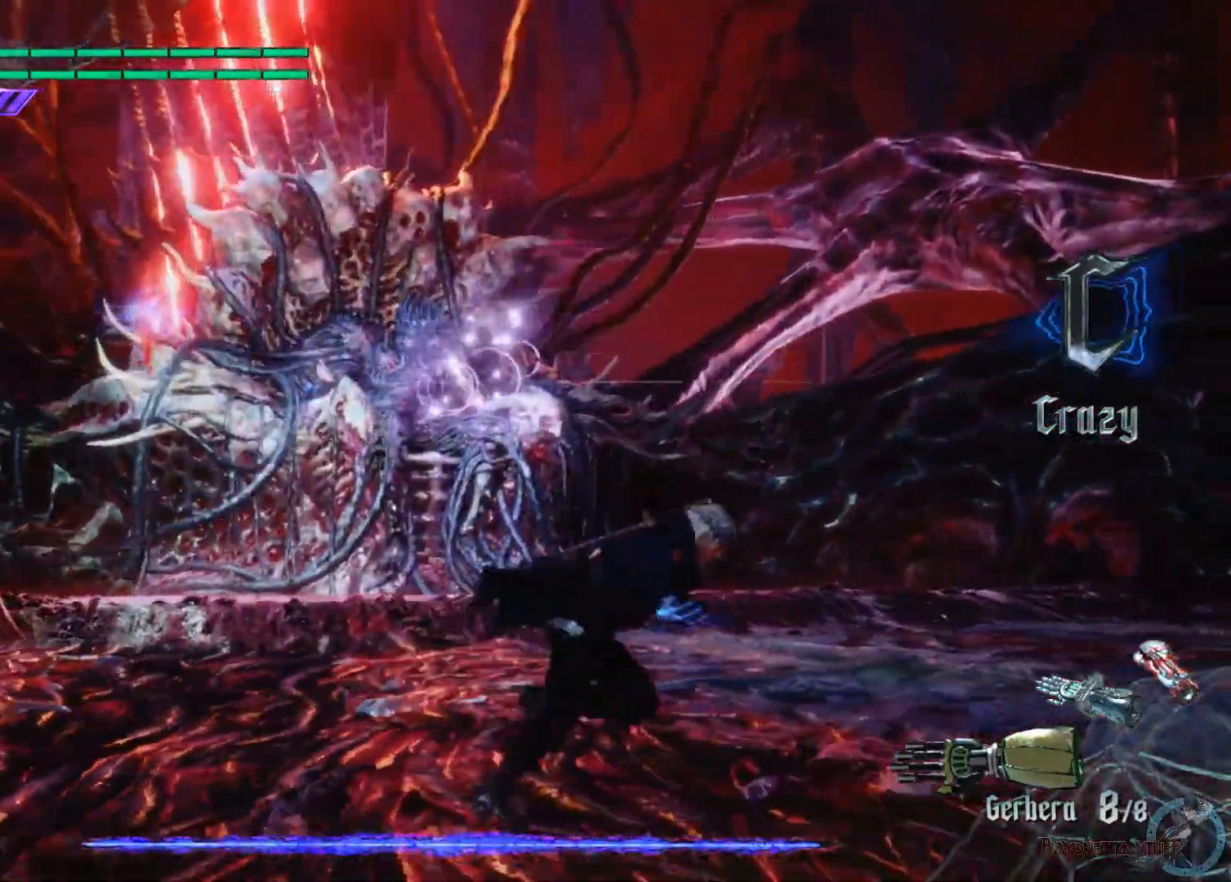
{"buttons": ["X"], "left_stick": "right", "right_stick": "center", "events": [[467, "X", "down"]]}
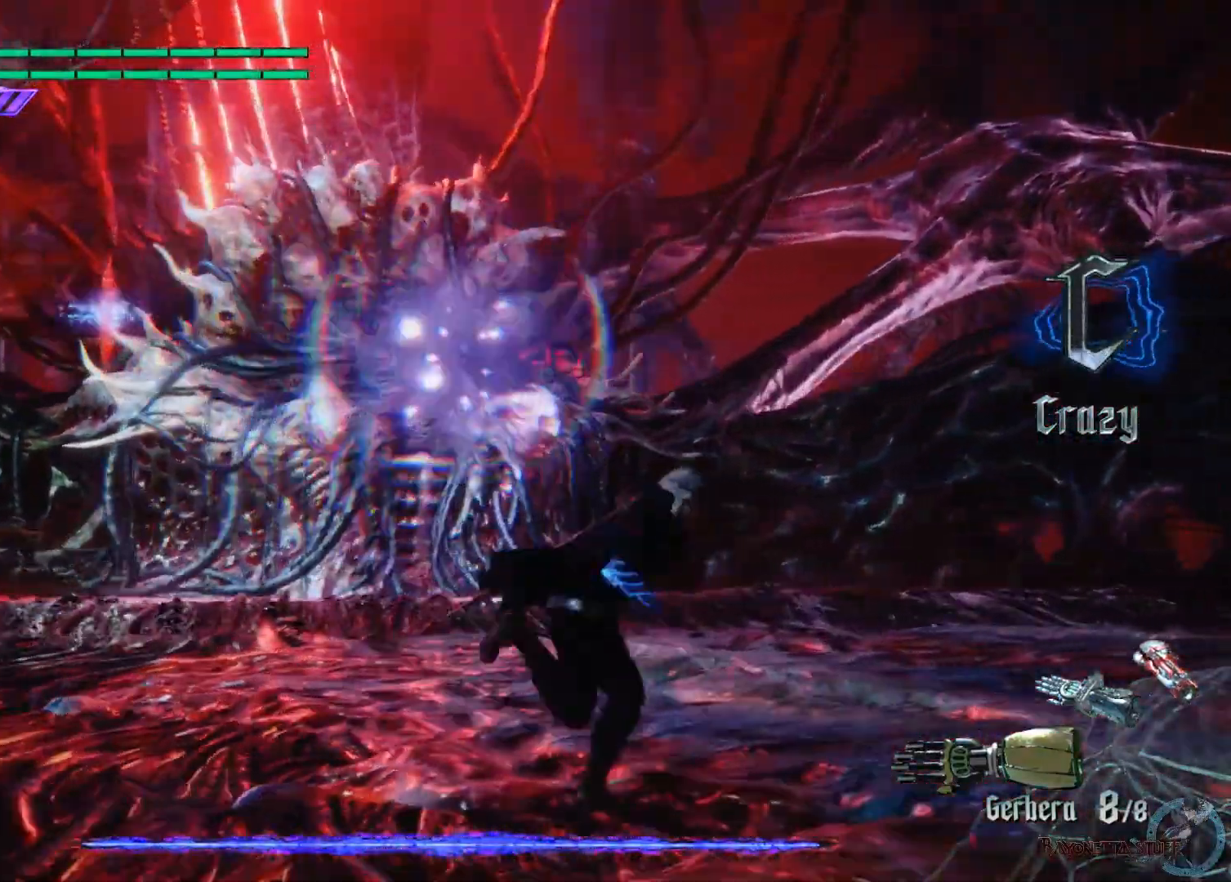
{"buttons": ["X"], "left_stick": "up-right", "right_stick": "center", "events": [[333, "left_stick", "up-right"]]}
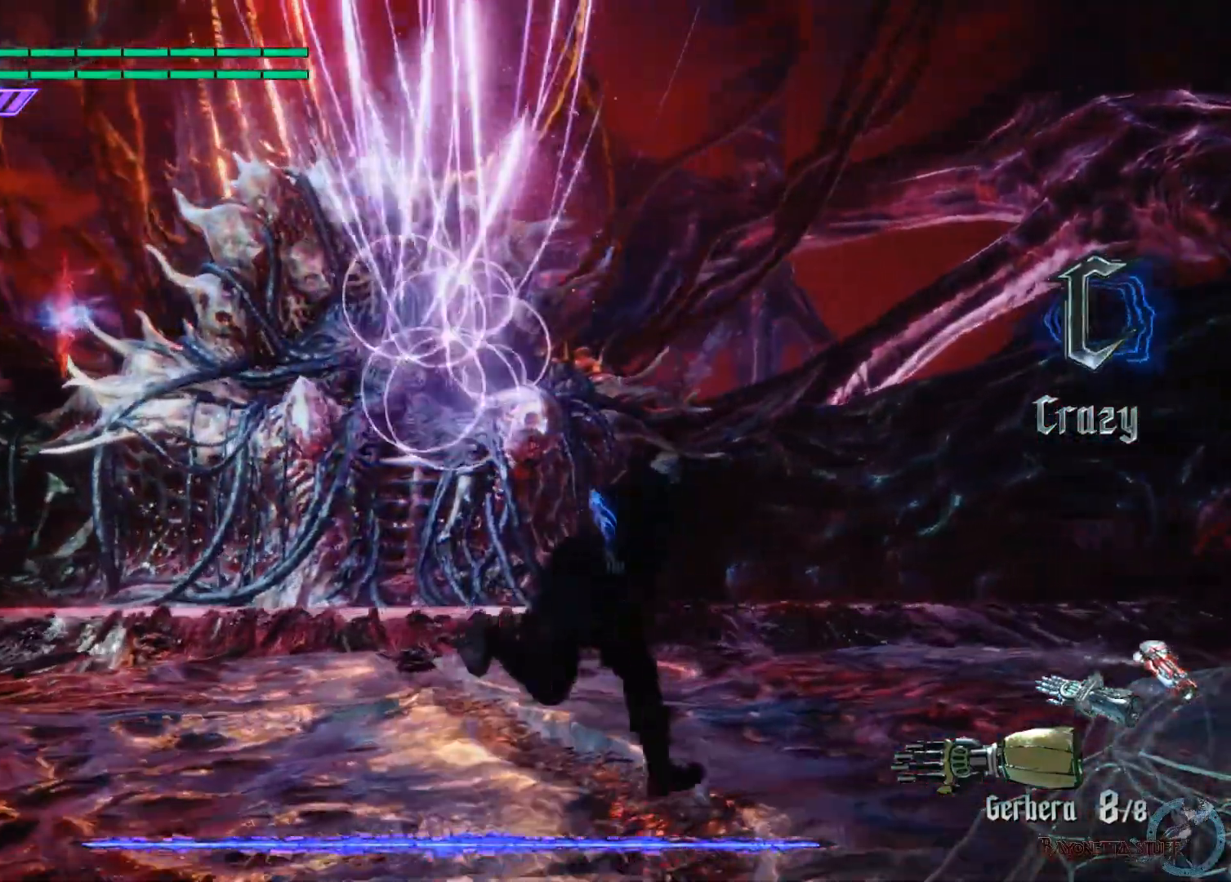
{"buttons": ["X"], "left_stick": "up-right", "right_stick": "center", "events": []}
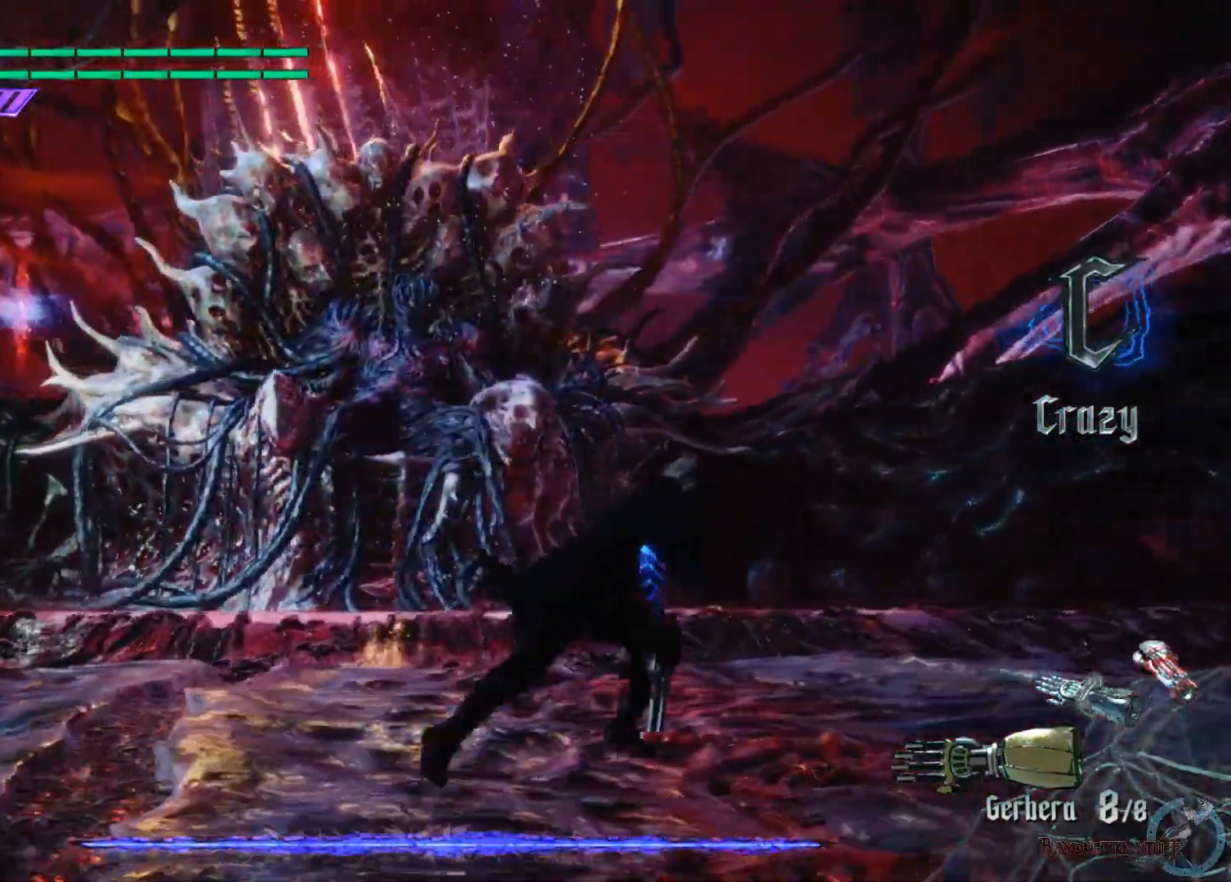
{"buttons": ["X"], "left_stick": "right", "right_stick": "center", "events": [[67, "left_stick", "right"]]}